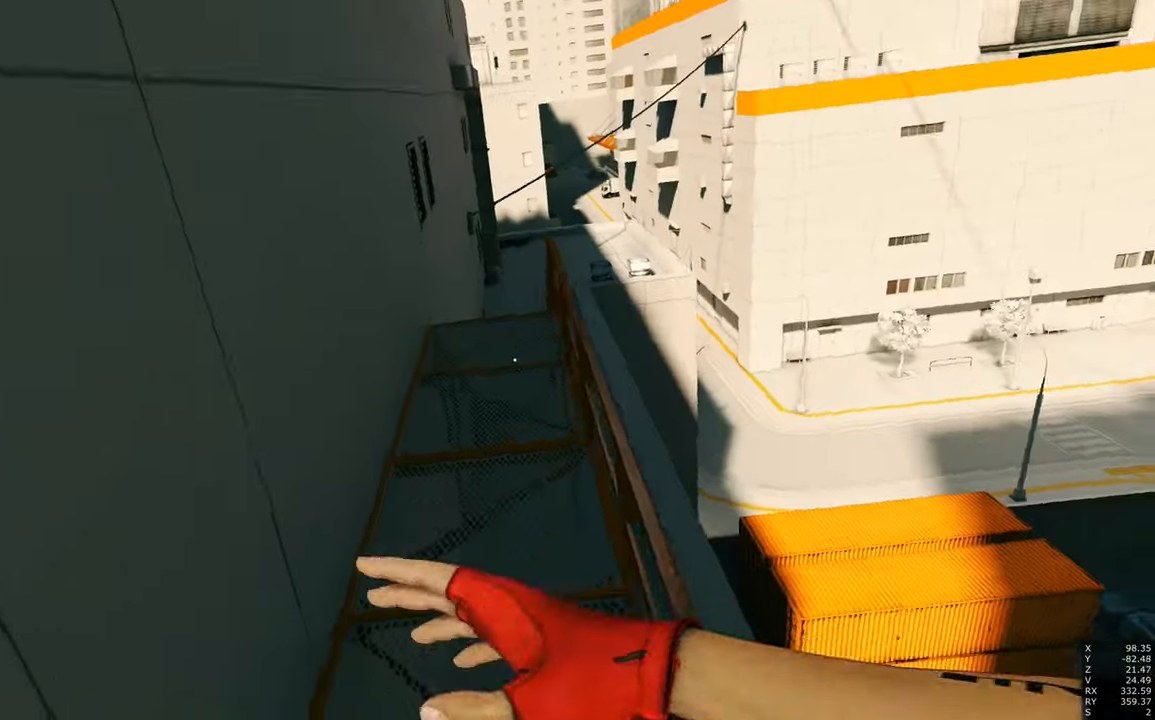
Gameplay with keyboard and mouse; each line is a JSON object with the keys and mouse buttons held at the frame after it. "events" lists presses ("down") and releases ("up") of "a", "c", "ctrl", "d", "e", "escape", "f", "q", "s", "shift", "tab", "w", "z", "mouse_left" and "mouse_right" between this image and that frame as [ms after this image, input, new state], when the widget could be followed in between. "mouse_left", "mouse_right" = the "left", "right" buttons of the "mouse" list. No other keys are recorded. Mouse movement is not recorded. Not read: other_keys.
{"keys": ["a", "s"], "mouse": [], "events": [[50, "w", "up"], [433, "a", "down"], [433, "s", "down"]]}
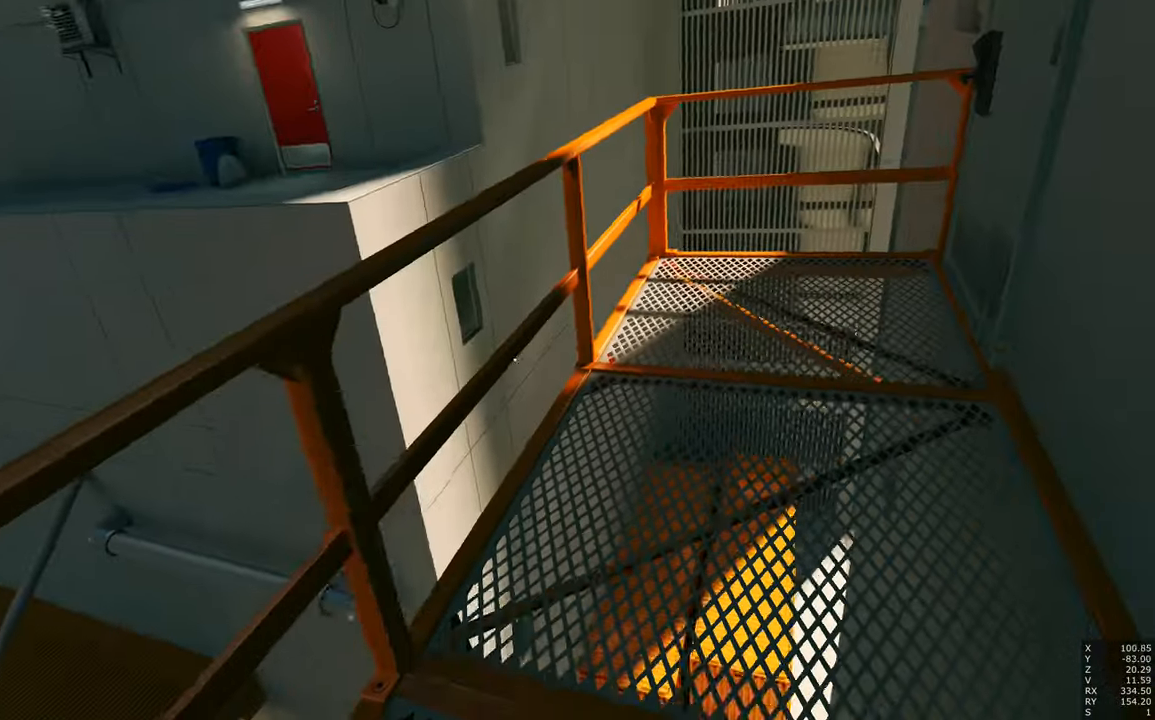
{"keys": [], "mouse": [], "events": [[66, "a", "up"], [100, "a", "down"], [200, "s", "up"], [350, "a", "up"]]}
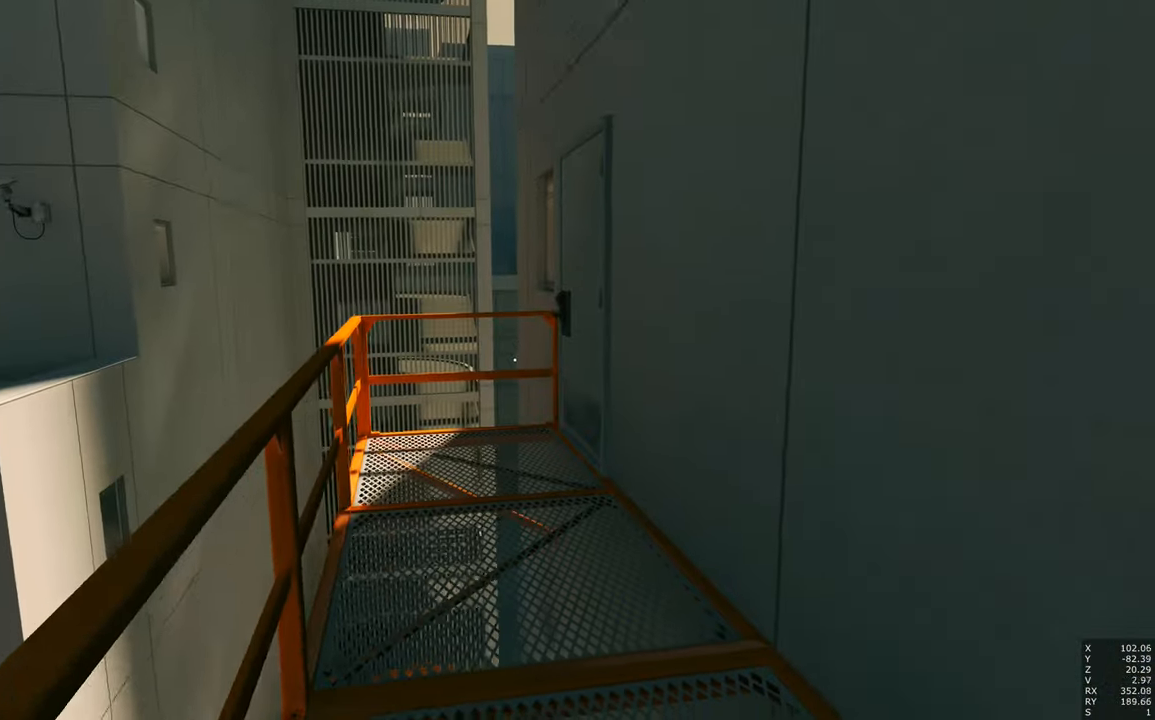
{"keys": ["s"], "mouse": ["right"], "events": [[283, "s", "down"], [366, "mouse_right", "down"]]}
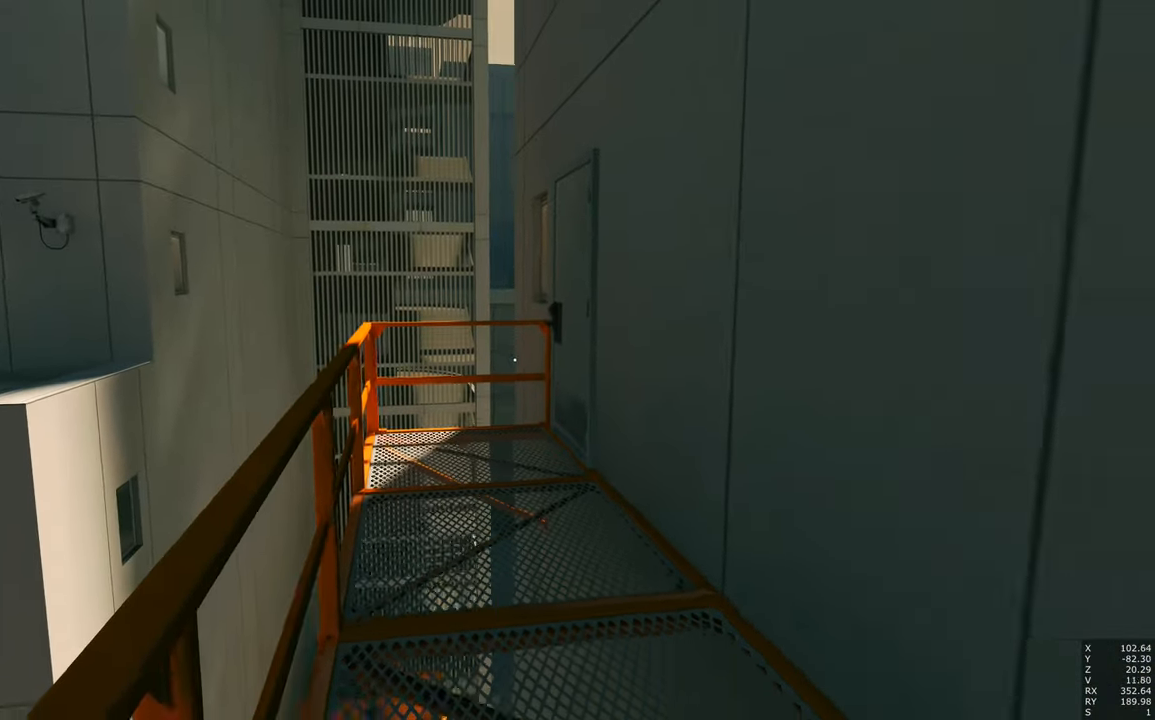
{"keys": ["s"], "mouse": [], "events": [[16, "mouse_right", "up"], [66, "d", "down"], [383, "d", "up"]]}
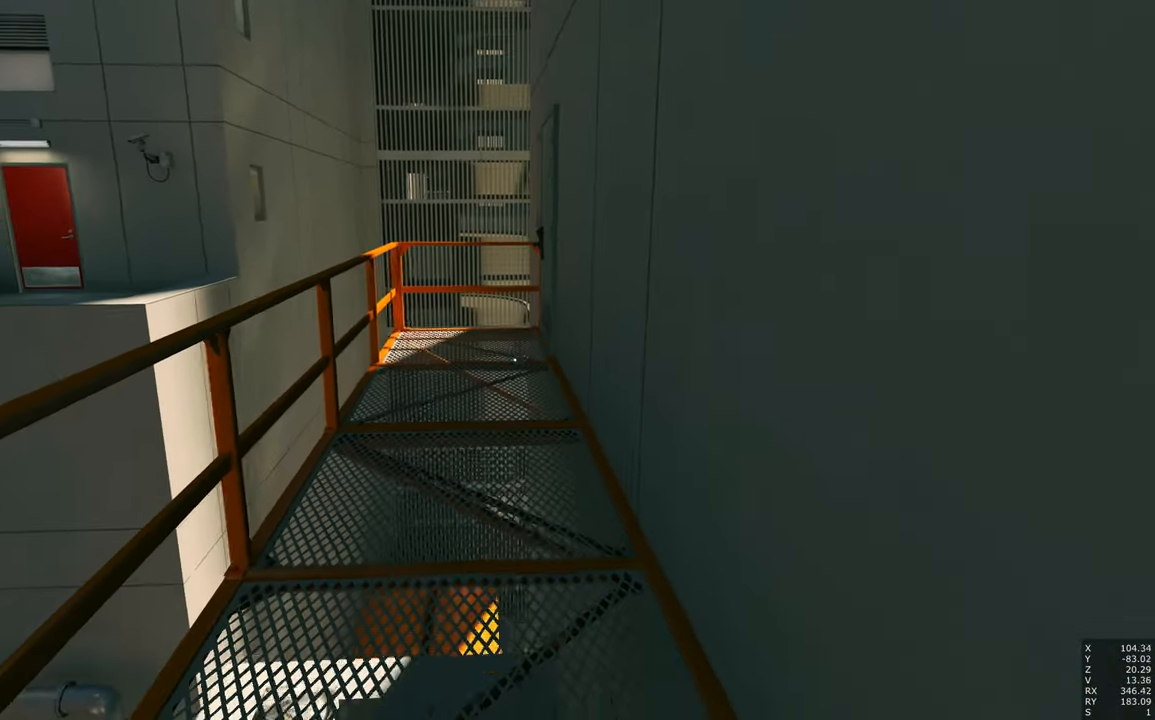
{"keys": ["s"], "mouse": [], "events": []}
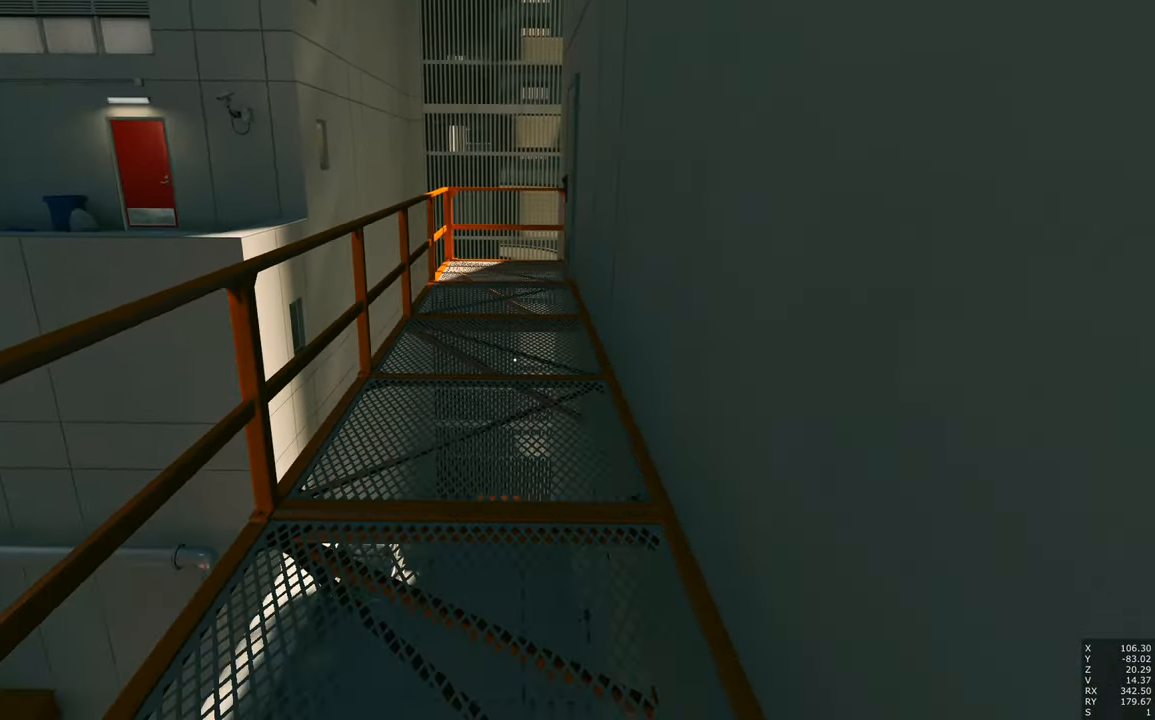
{"keys": ["s"], "mouse": [], "events": []}
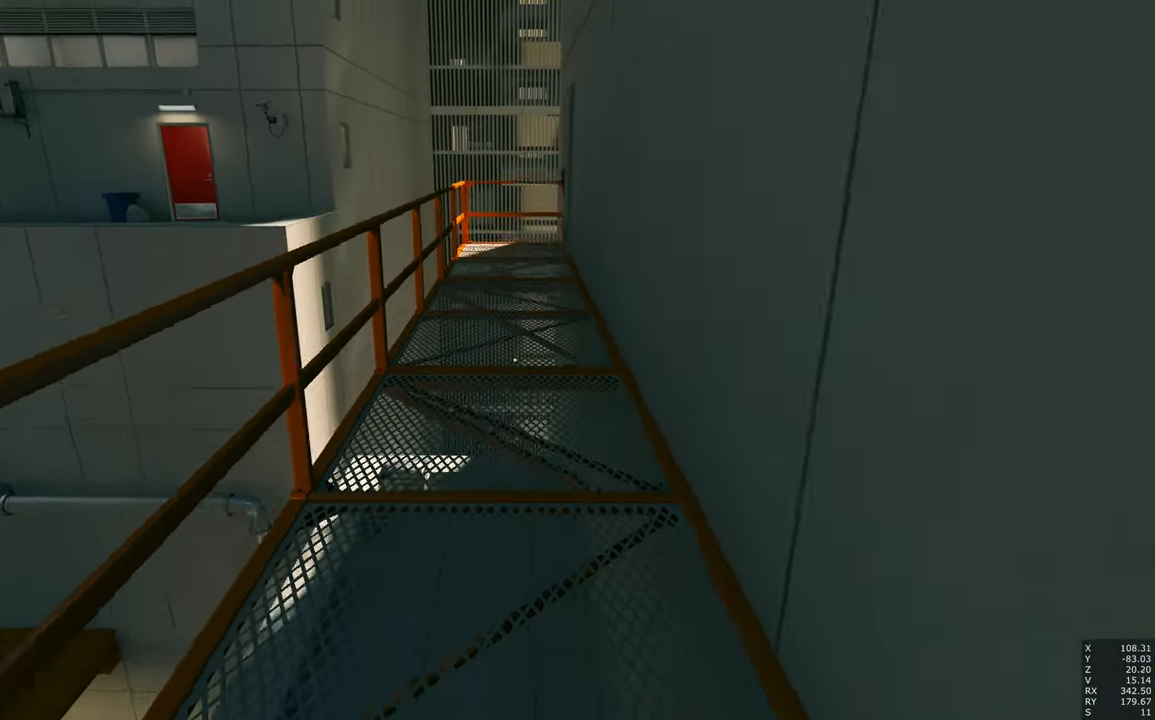
{"keys": ["s"], "mouse": [], "events": []}
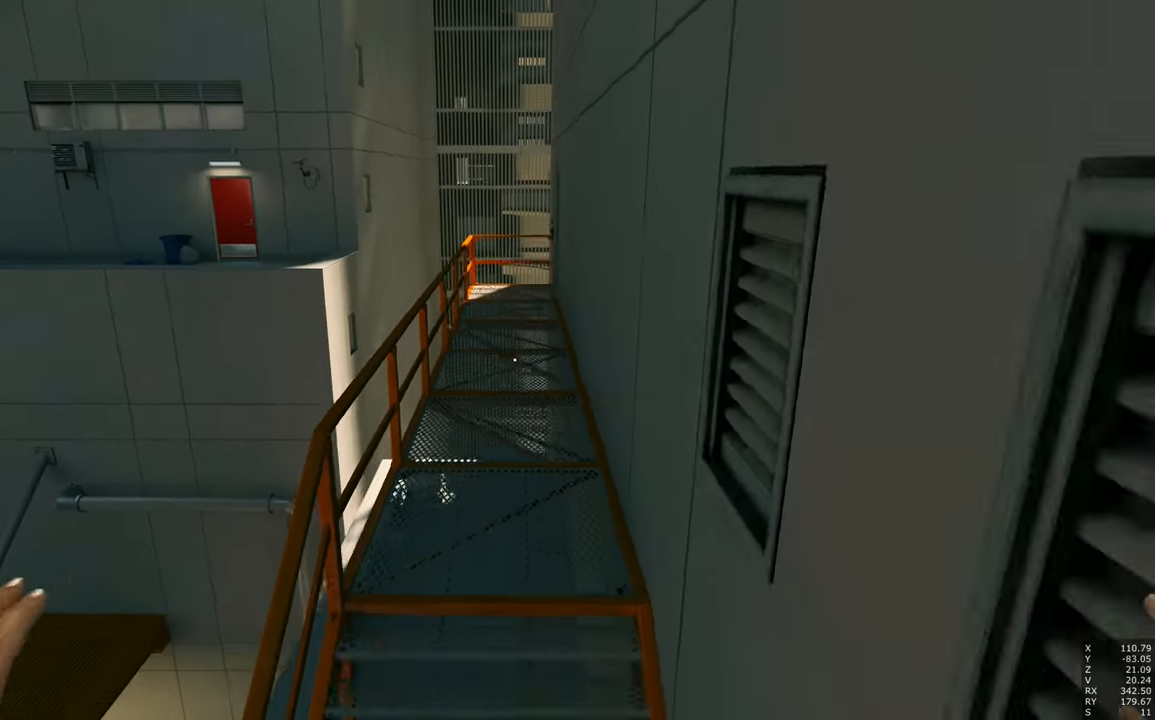
{"keys": ["s"], "mouse": [], "events": []}
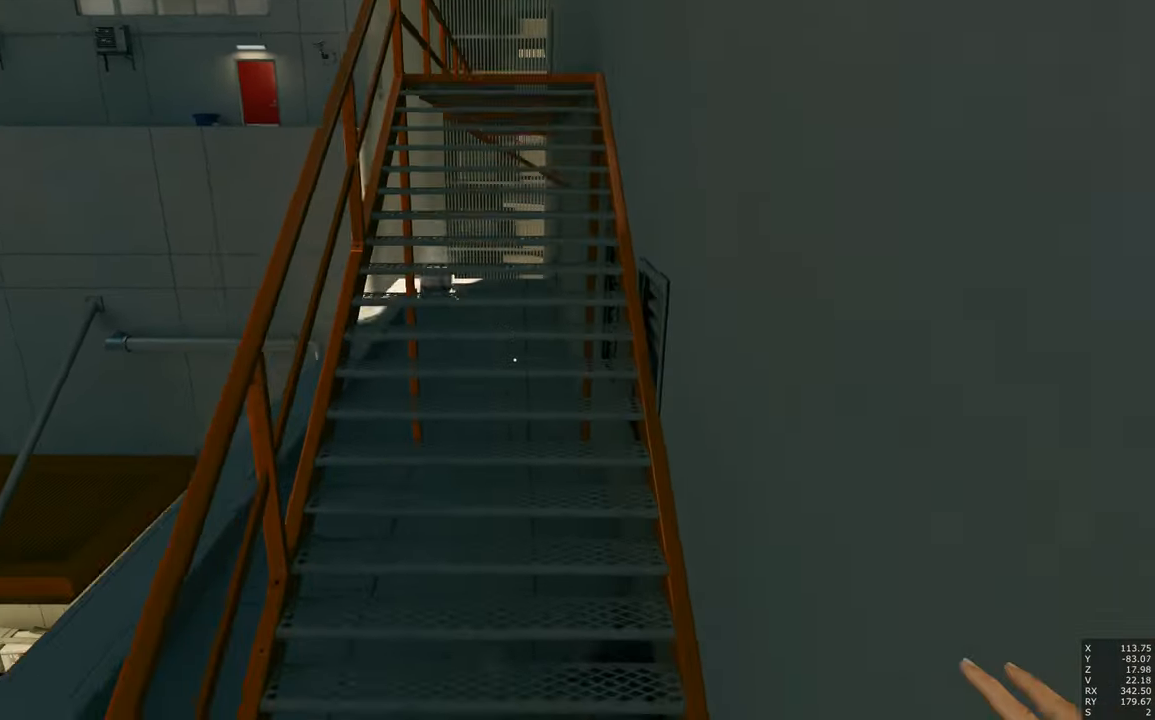
{"keys": [], "mouse": [], "events": [[433, "s", "up"]]}
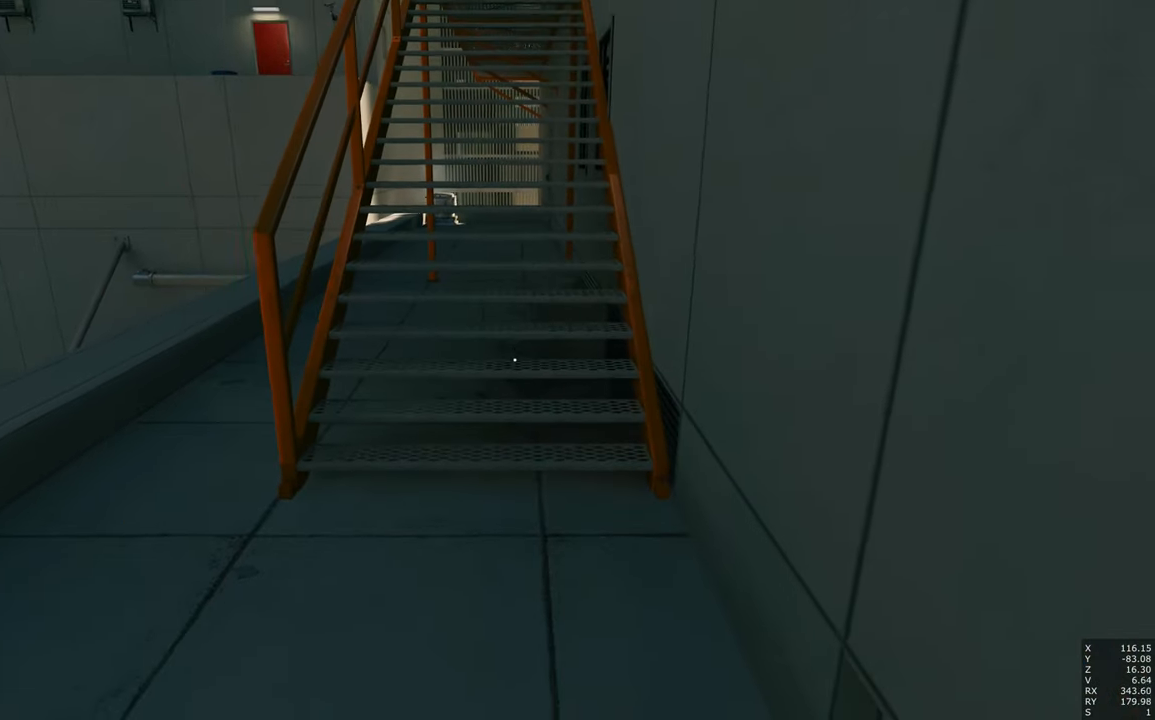
{"keys": ["w"], "mouse": [], "events": [[50, "w", "down"]]}
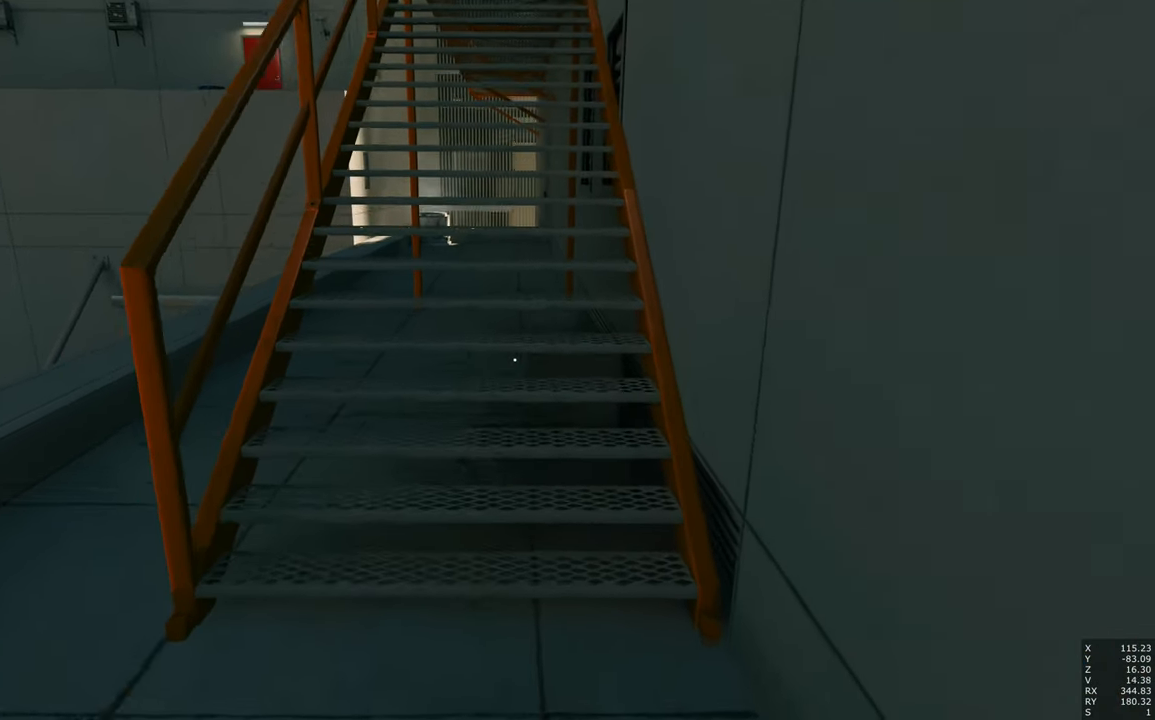
{"keys": ["w"], "mouse": [], "events": []}
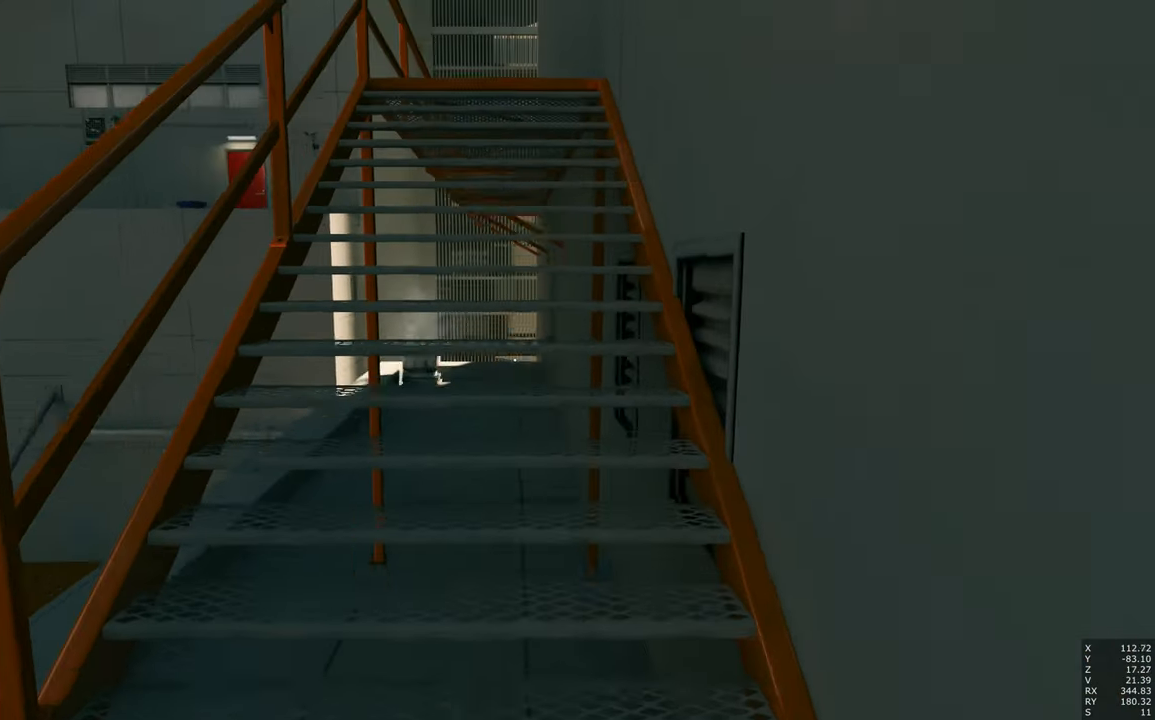
{"keys": ["w"], "mouse": [], "events": []}
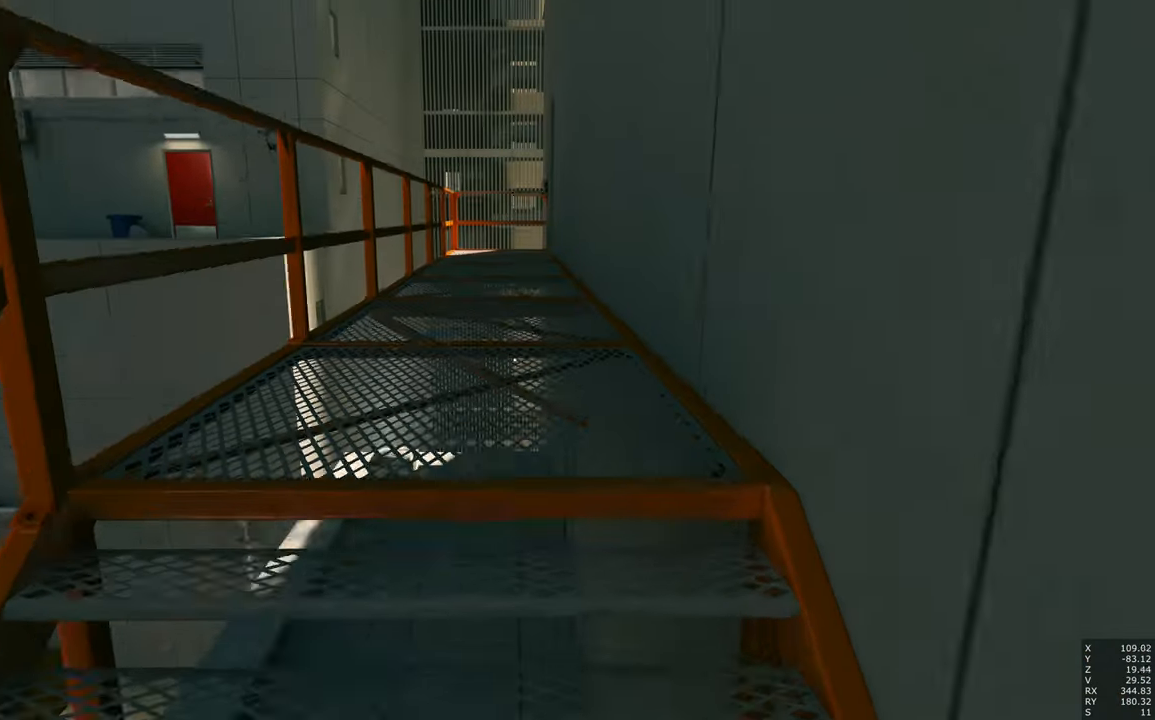
{"keys": ["w"], "mouse": [], "events": []}
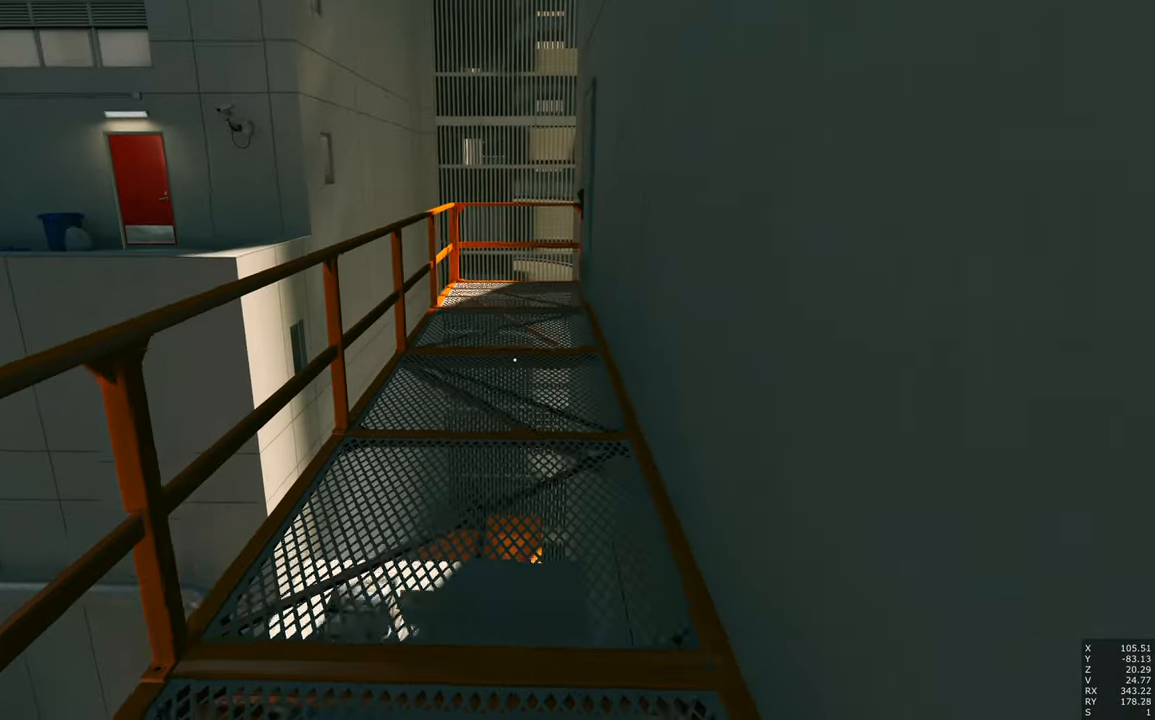
{"keys": ["w"], "mouse": [], "events": []}
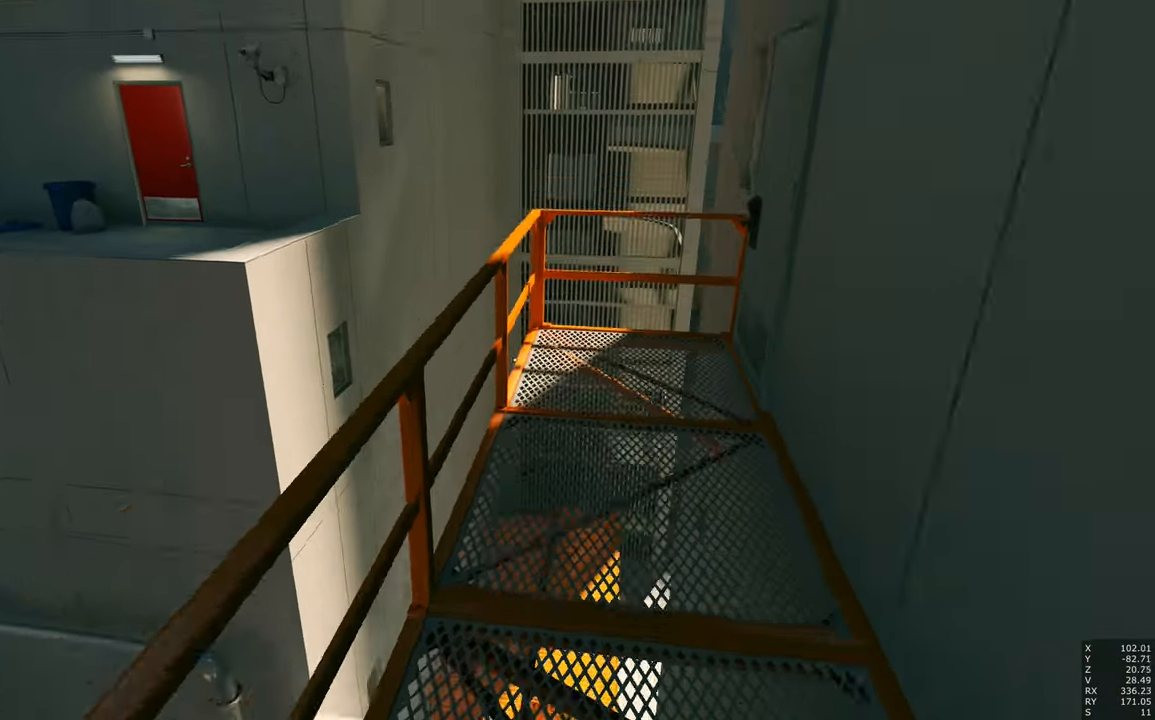
{"keys": ["w"], "mouse": [], "events": []}
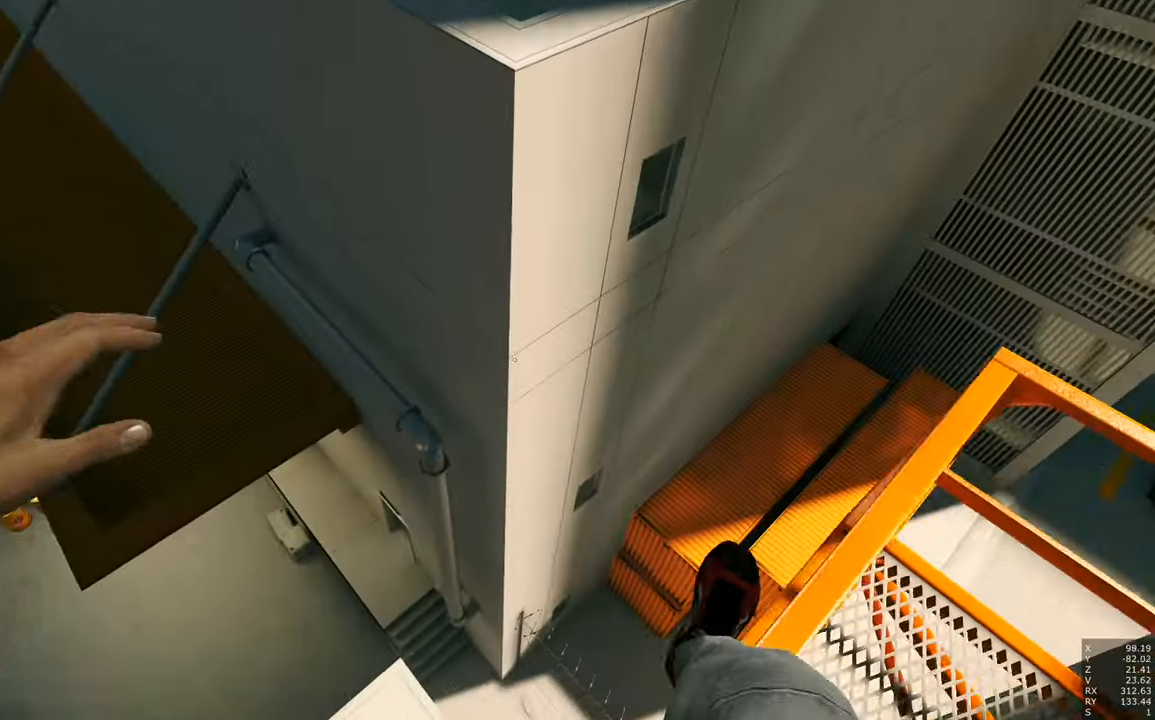
{"keys": [], "mouse": [], "events": [[83, "shift", "down"], [217, "shift", "up"], [400, "w", "up"]]}
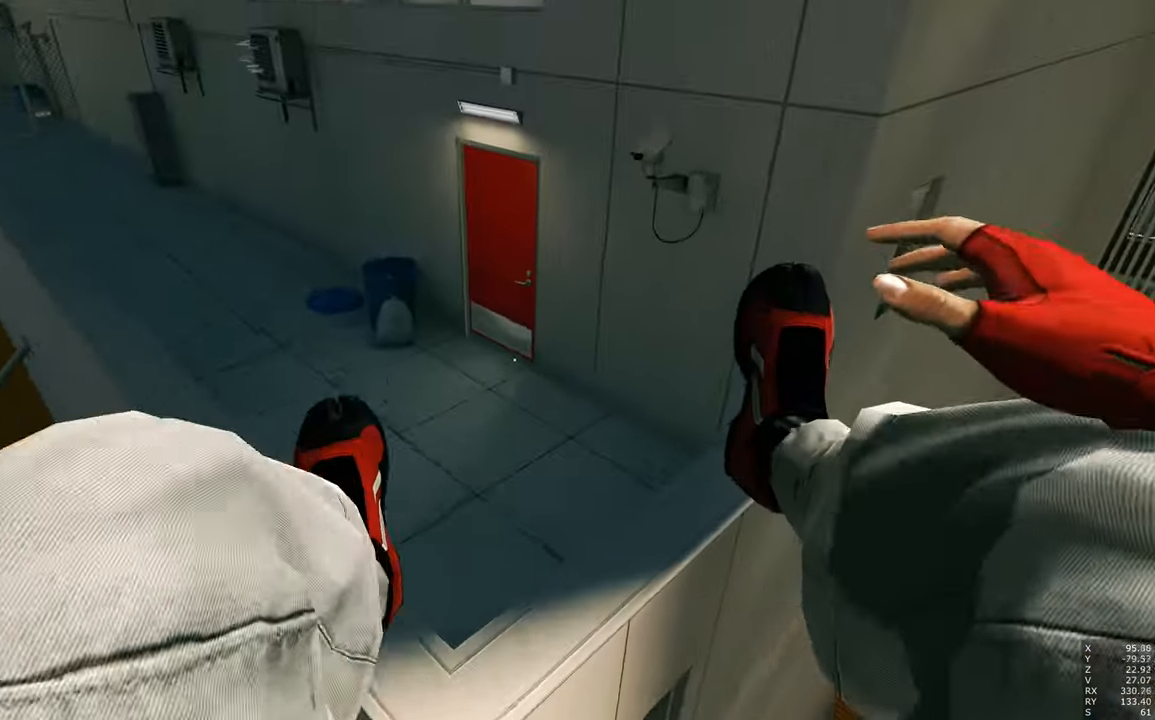
{"keys": [], "mouse": [], "events": []}
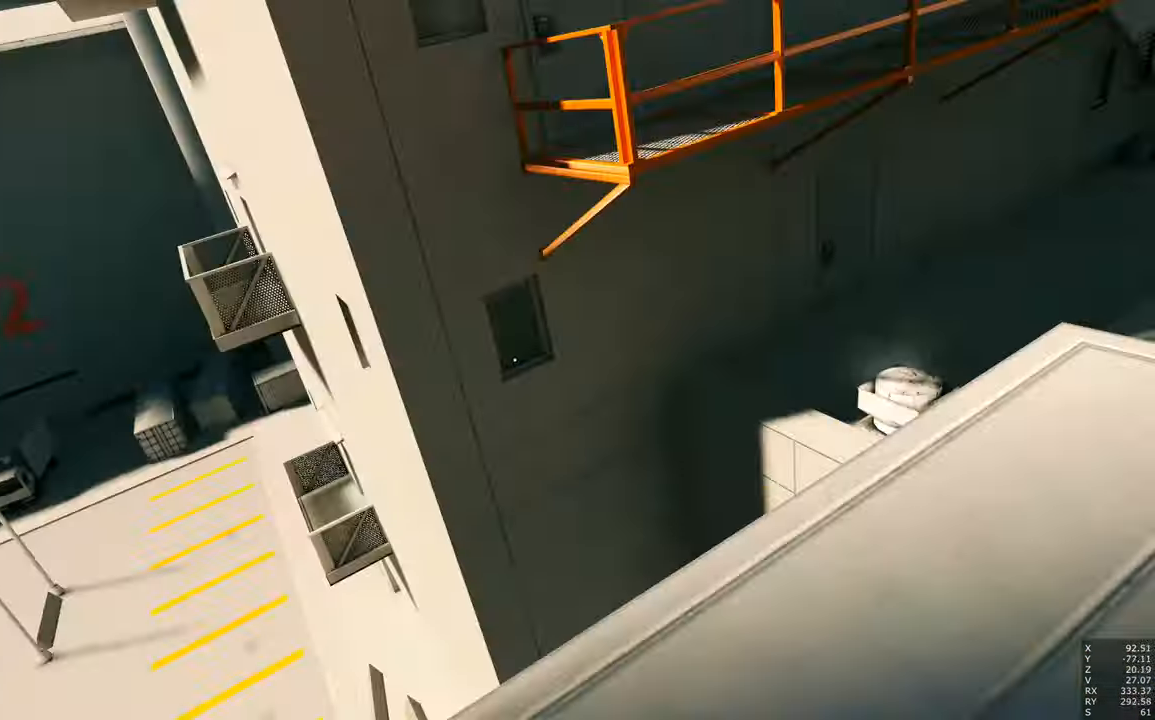
{"keys": [], "mouse": [], "events": [[250, "d", "down"], [483, "d", "up"]]}
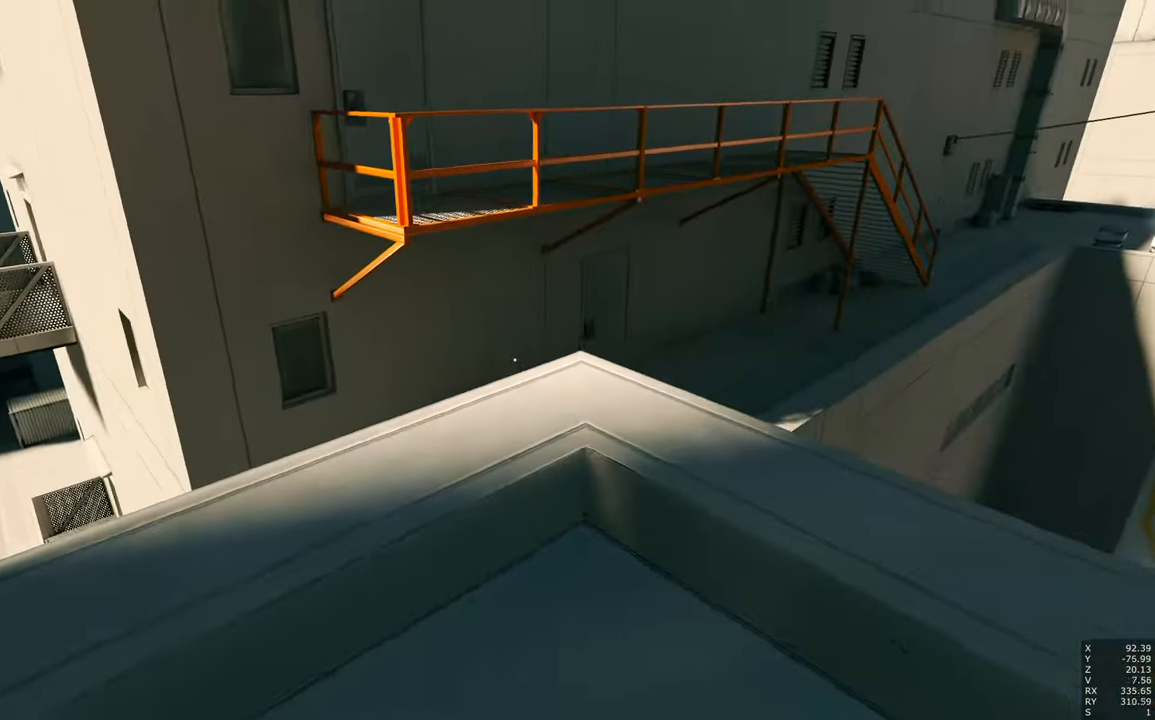
{"keys": ["w"], "mouse": [], "events": [[400, "w", "down"]]}
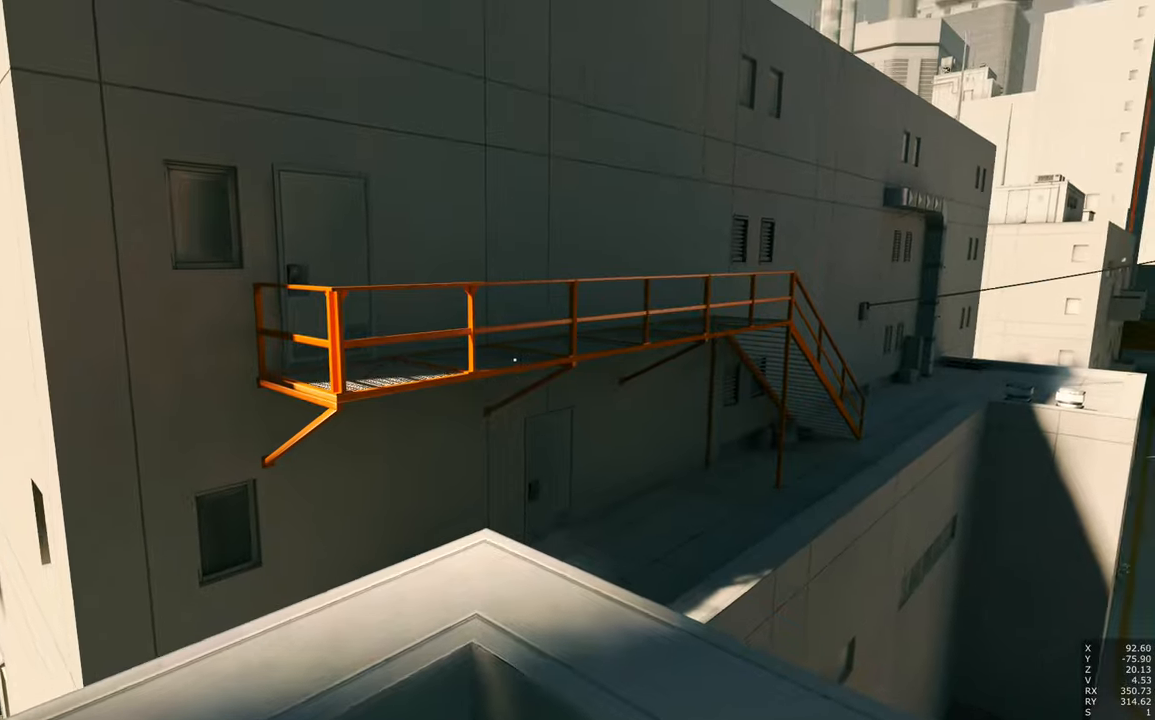
{"keys": ["w"], "mouse": [], "events": []}
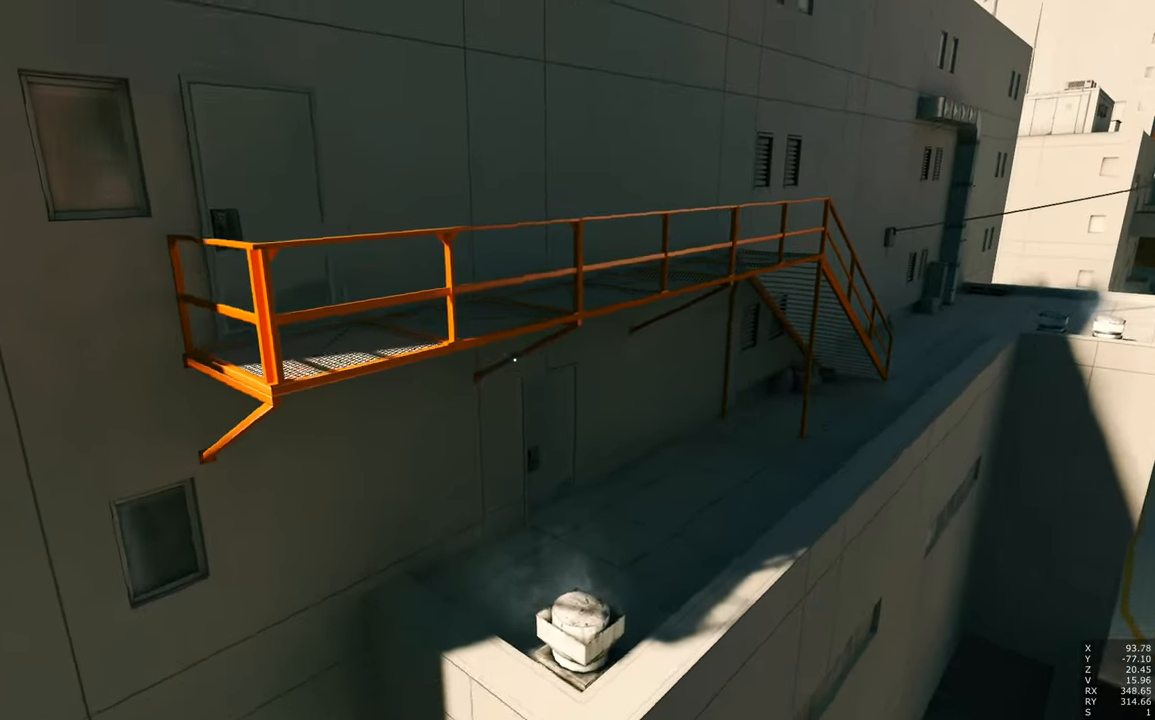
{"keys": ["shift", "w"], "mouse": [], "events": [[334, "shift", "down"]]}
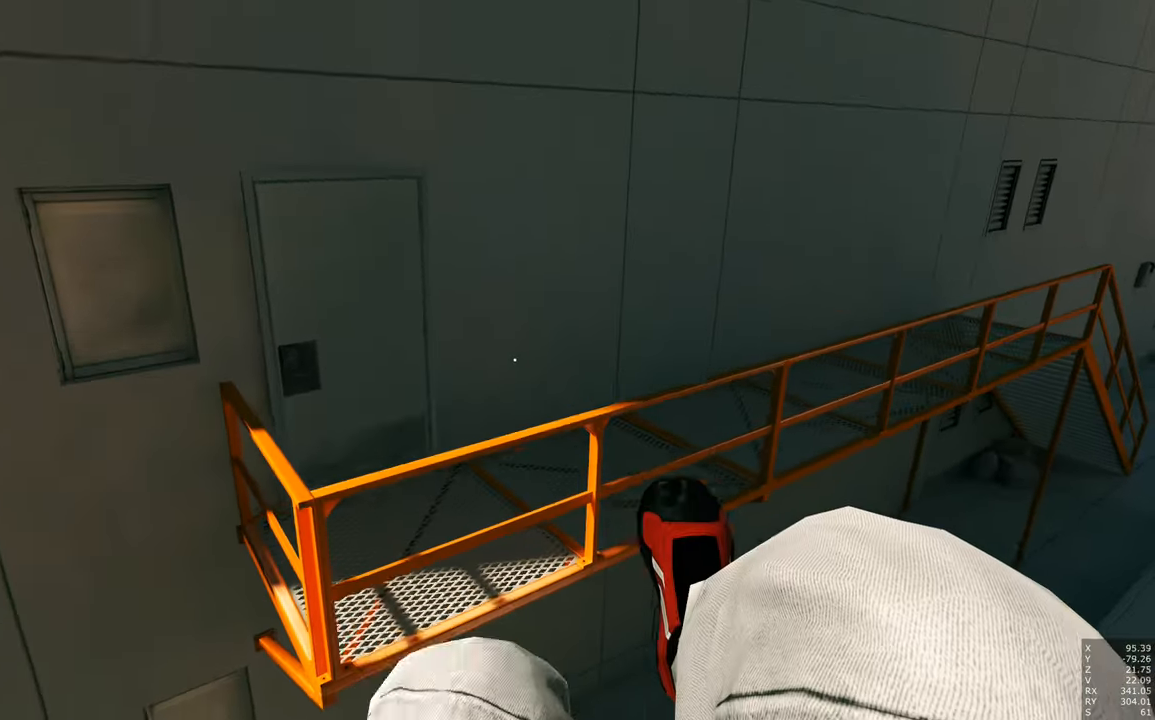
{"keys": ["w"], "mouse": [], "events": [[34, "shift", "up"], [167, "a", "down"], [500, "a", "up"]]}
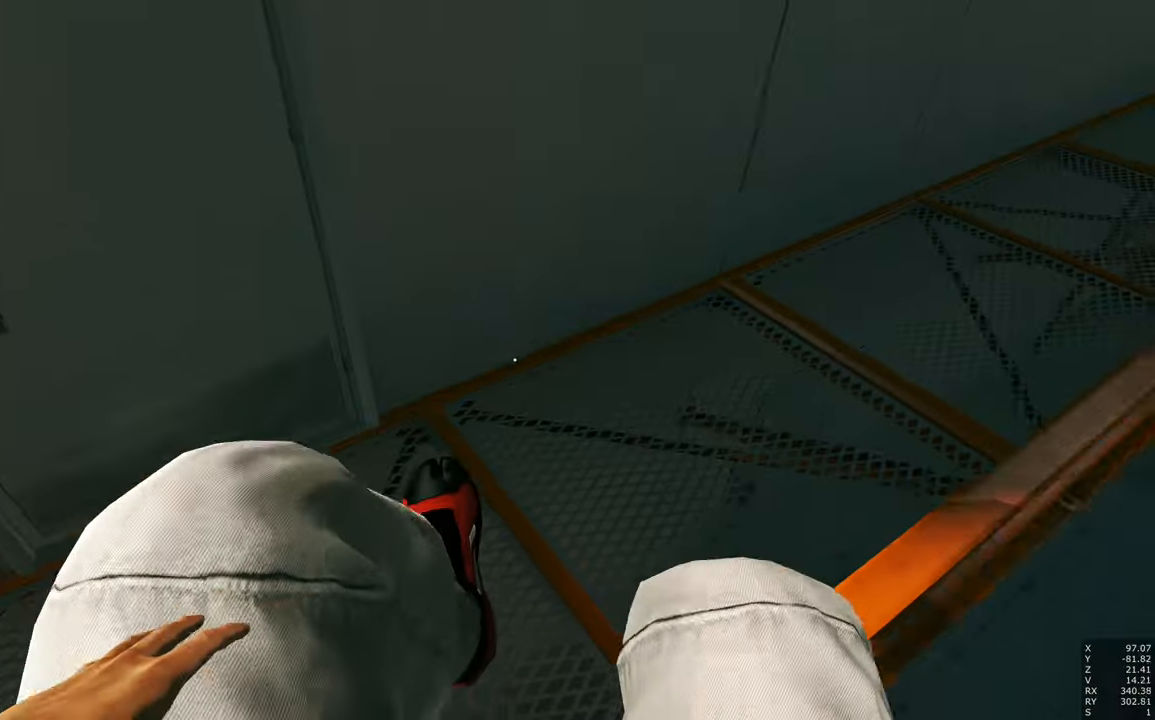
{"keys": ["d"], "mouse": [], "events": [[134, "w", "up"], [417, "d", "down"]]}
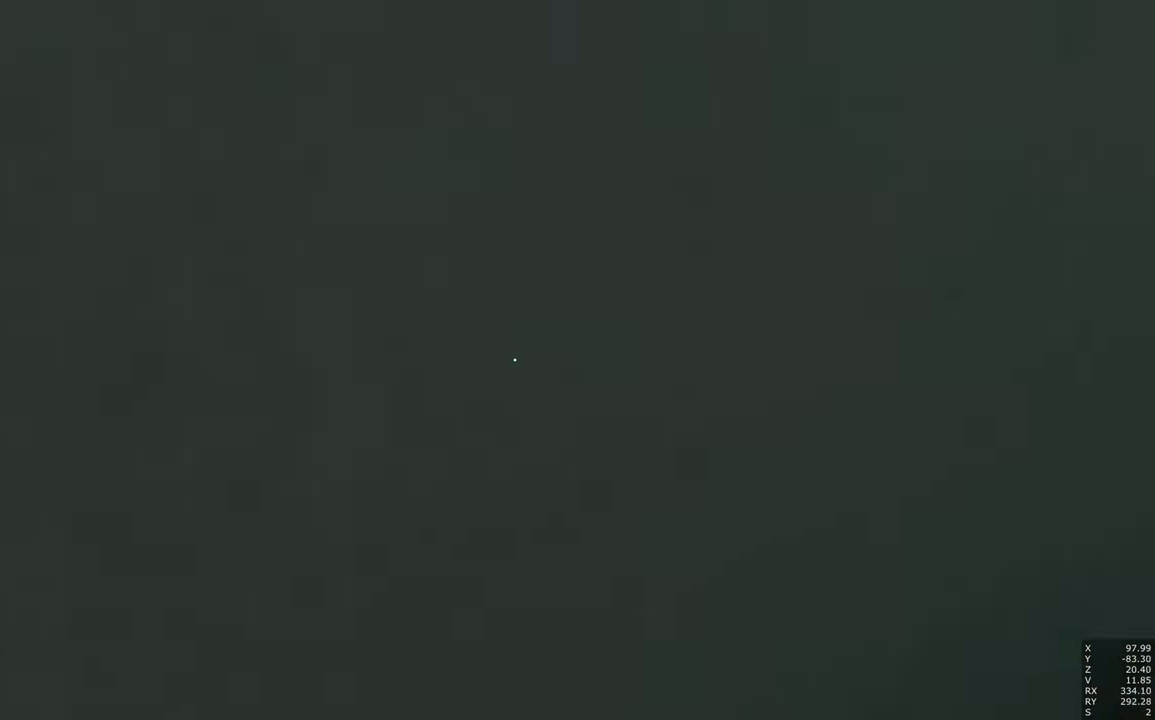
{"keys": ["w"], "mouse": [], "events": [[67, "w", "down"], [284, "d", "up"]]}
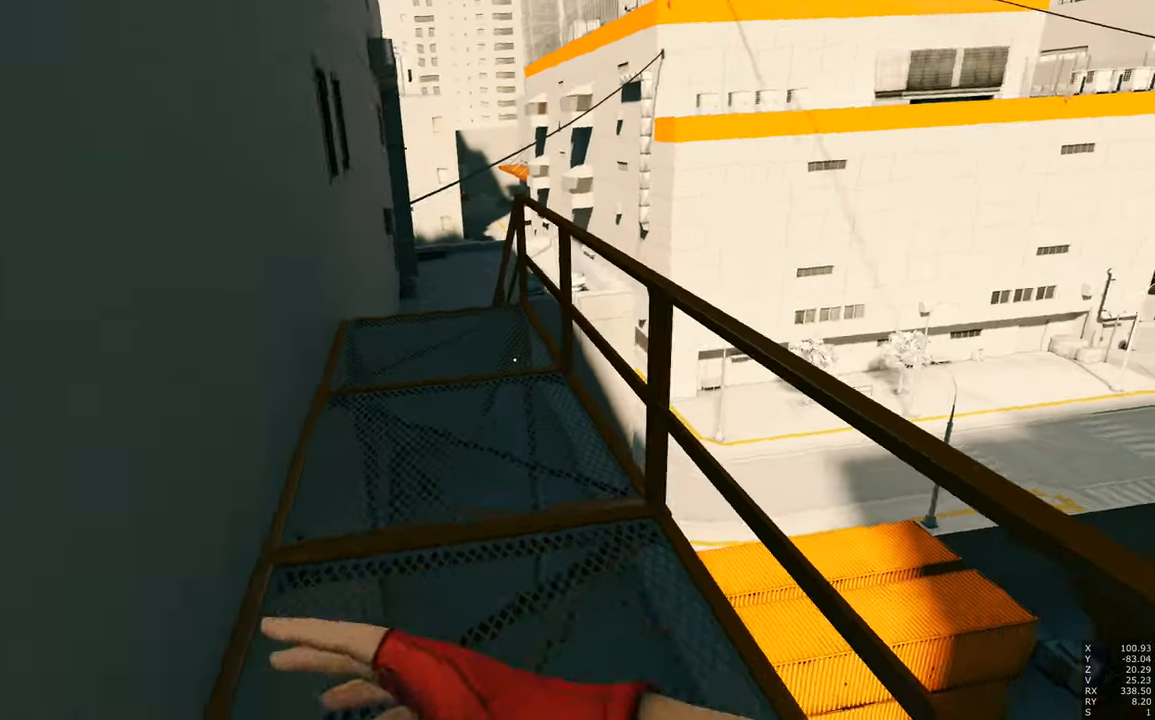
{"keys": ["w"], "mouse": [], "events": []}
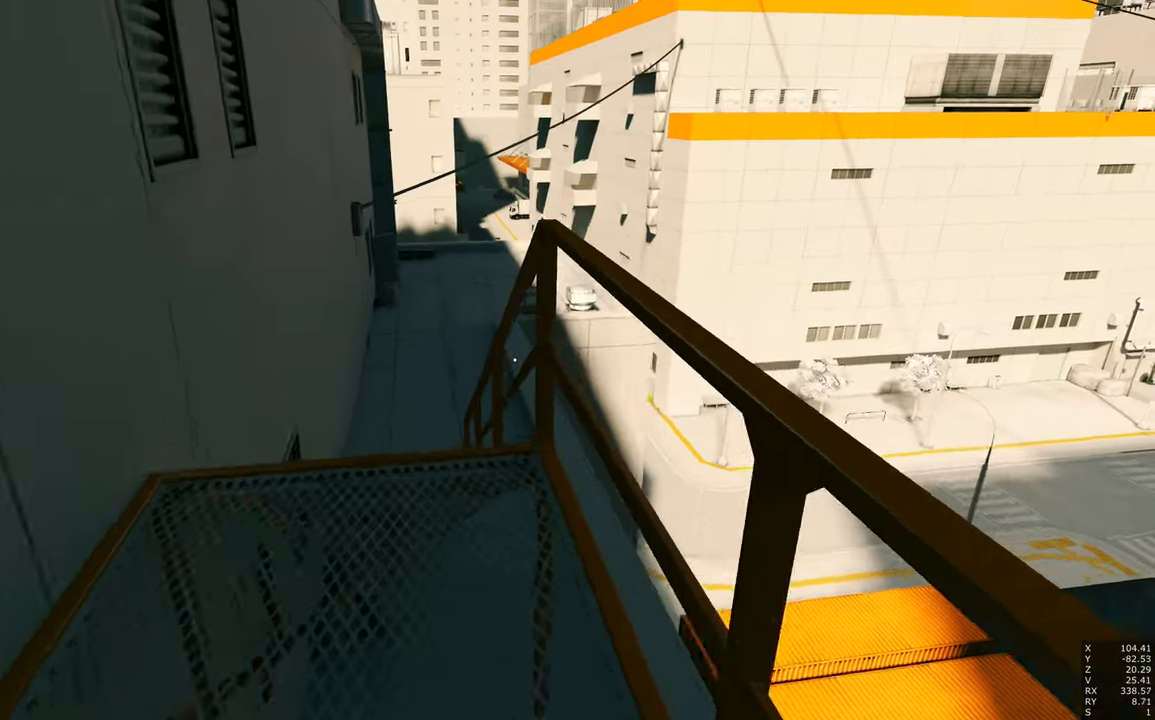
{"keys": ["s"], "mouse": [], "events": [[50, "a", "down"], [184, "w", "up"], [334, "s", "down"], [367, "a", "up"]]}
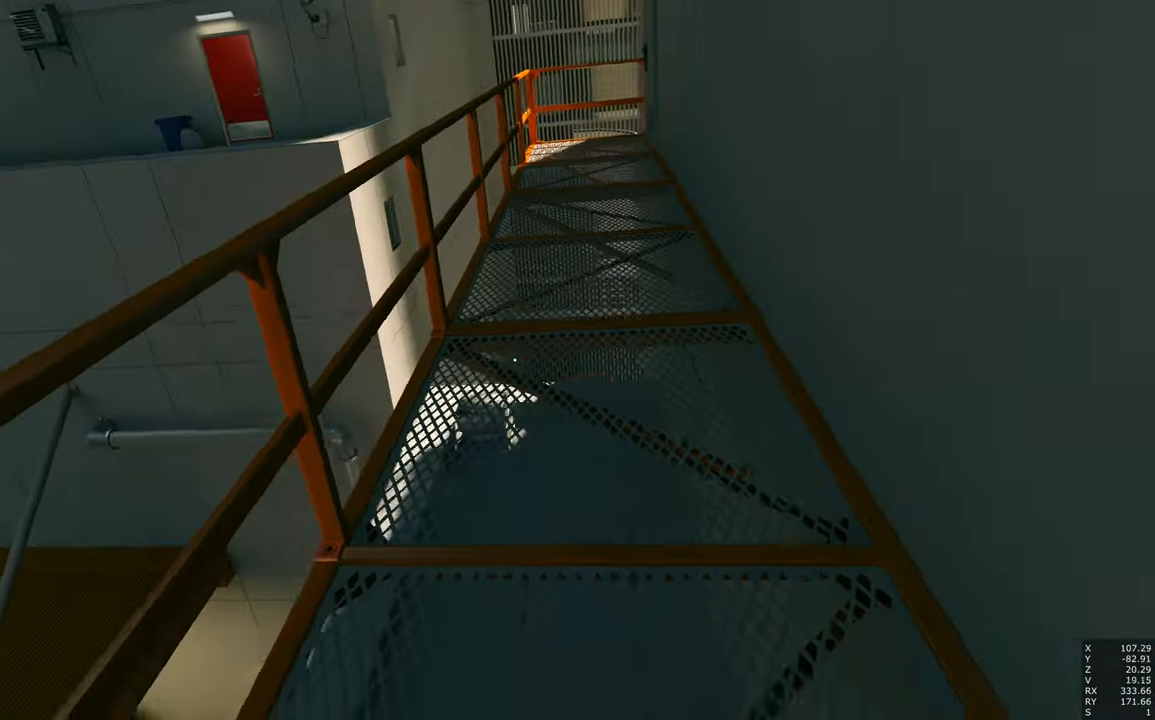
{"keys": ["w"], "mouse": [], "events": [[17, "d", "down"], [67, "d", "up"], [67, "s", "up"], [200, "w", "down"]]}
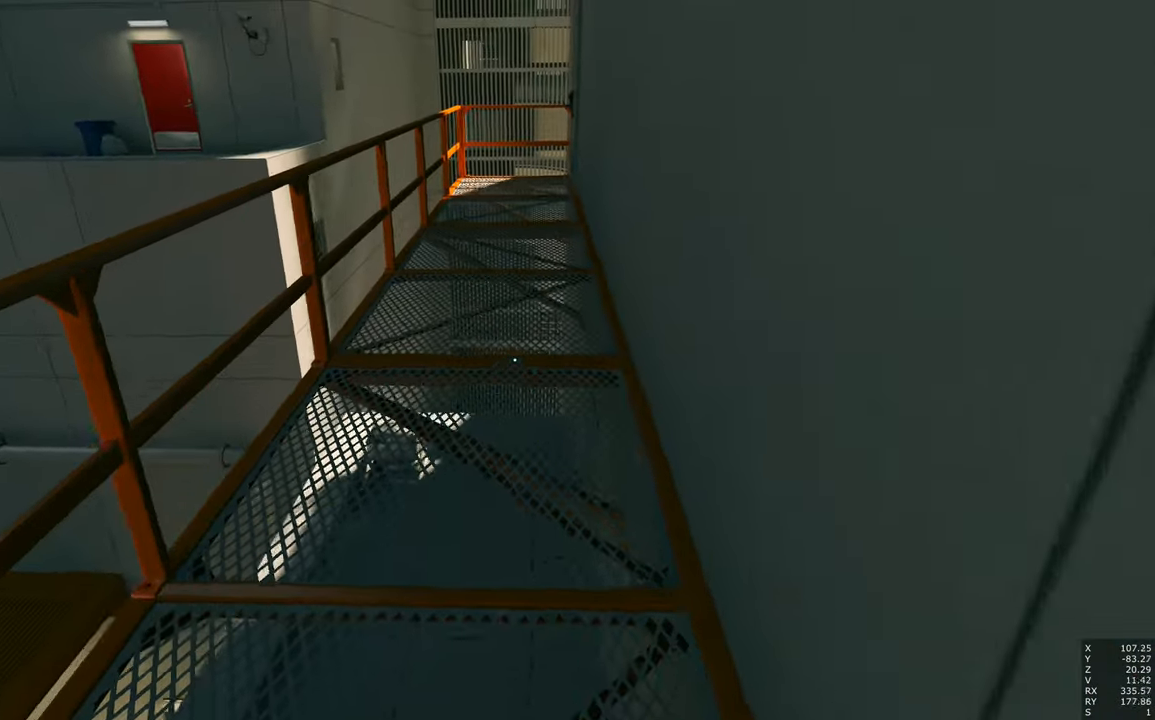
{"keys": ["w"], "mouse": [], "events": [[167, "mouse_right", "down"], [400, "mouse_right", "up"]]}
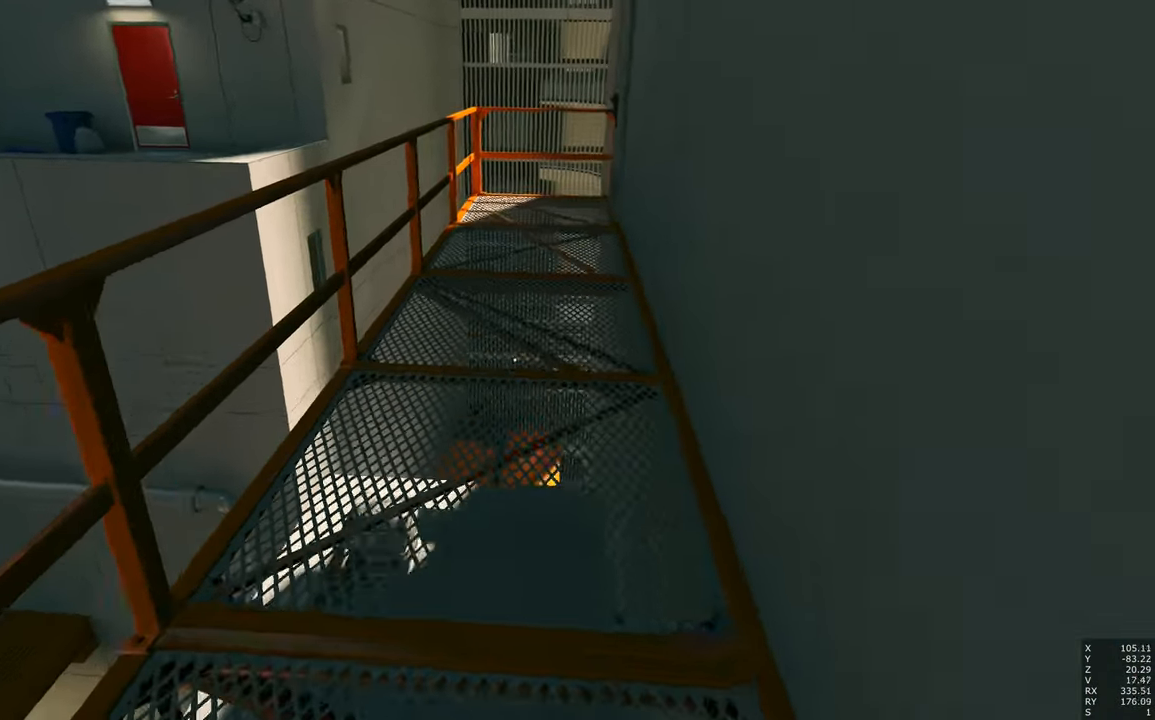
{"keys": ["w"], "mouse": [], "events": []}
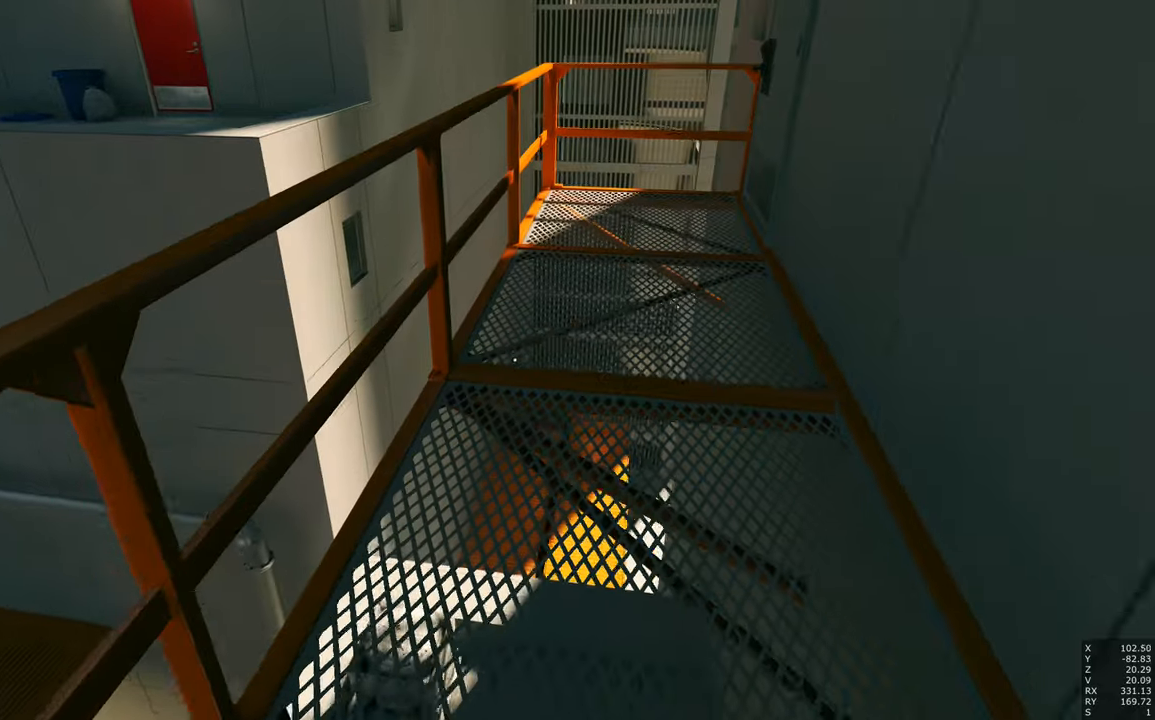
{"keys": ["w"], "mouse": [], "events": []}